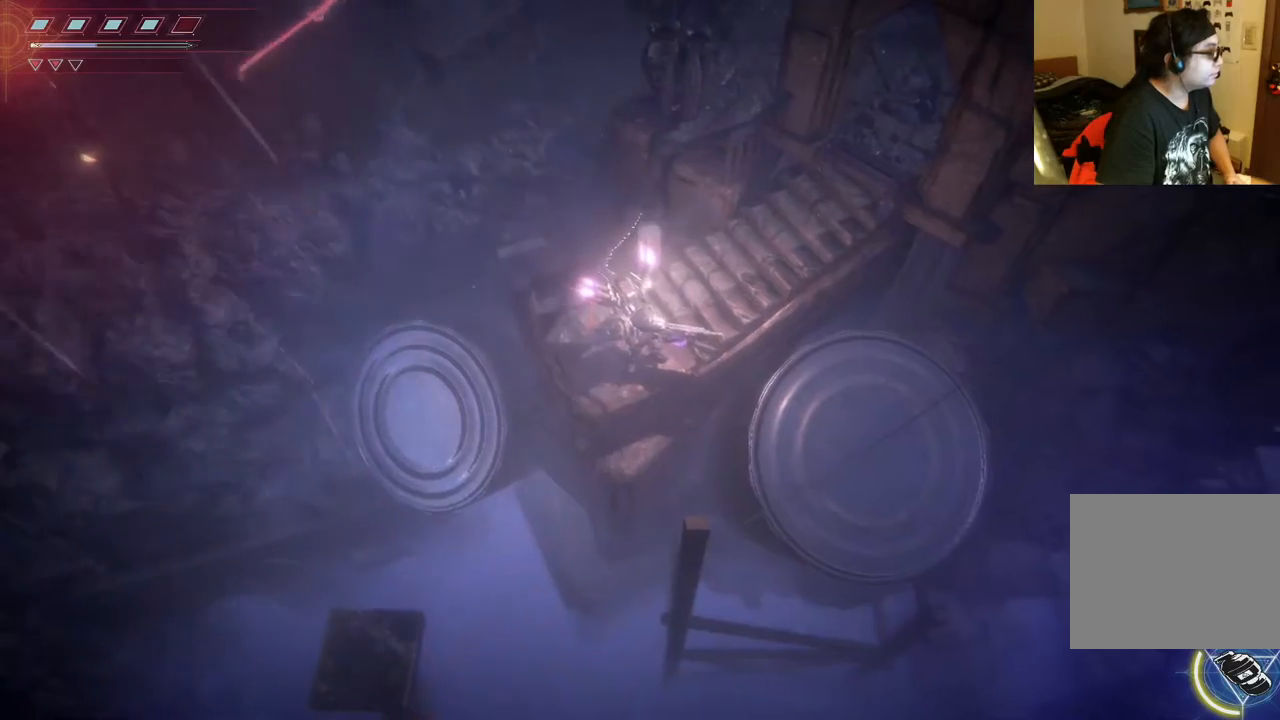
Gameplay with a controller (Xbox layout); each line is a JSON object with the inputs held at the frame after it (dt_ms = milliseconds from this image to that frame). "events" lists button and stick changes between this image and that frame as [ms after this image, input, new state], when the widget could be followed in between. Not read: L3 R3.
{"dt_ms": 500, "buttons": [], "left_stick": "right", "right_stick": "center", "events": [[200, "left_stick", "right"]]}
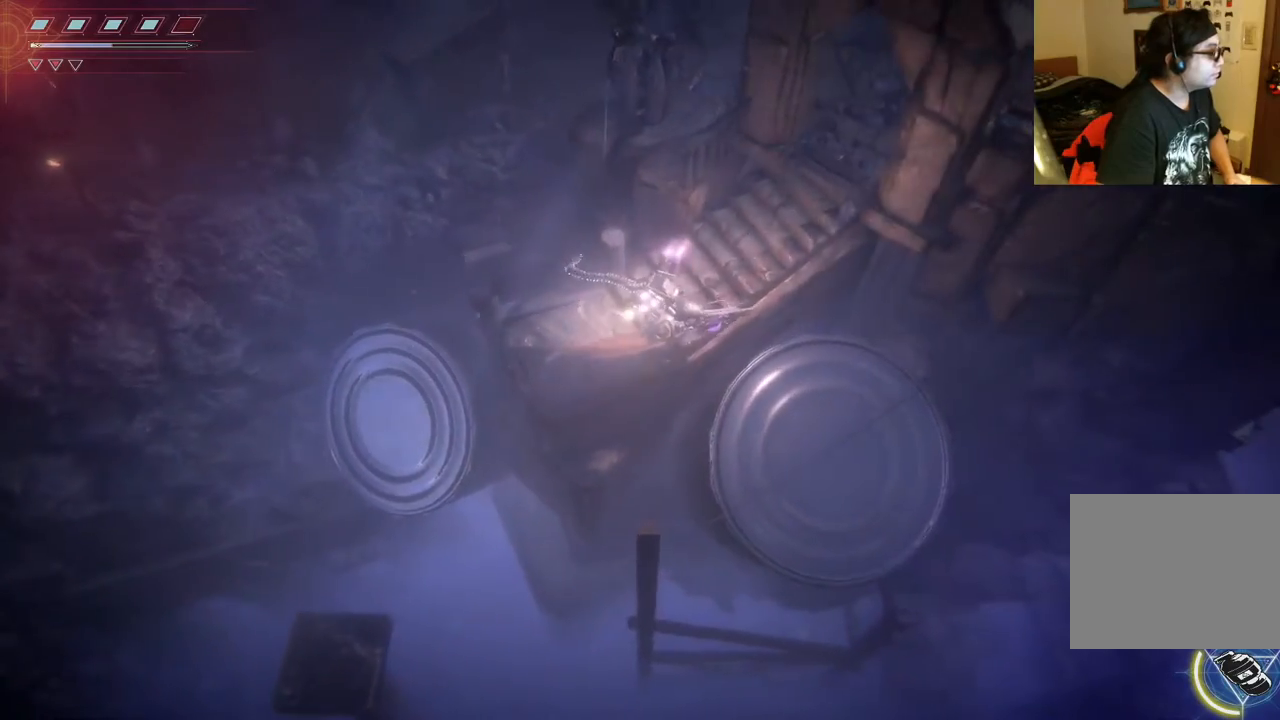
{"dt_ms": 500, "buttons": [], "left_stick": "up-right", "right_stick": "center"}
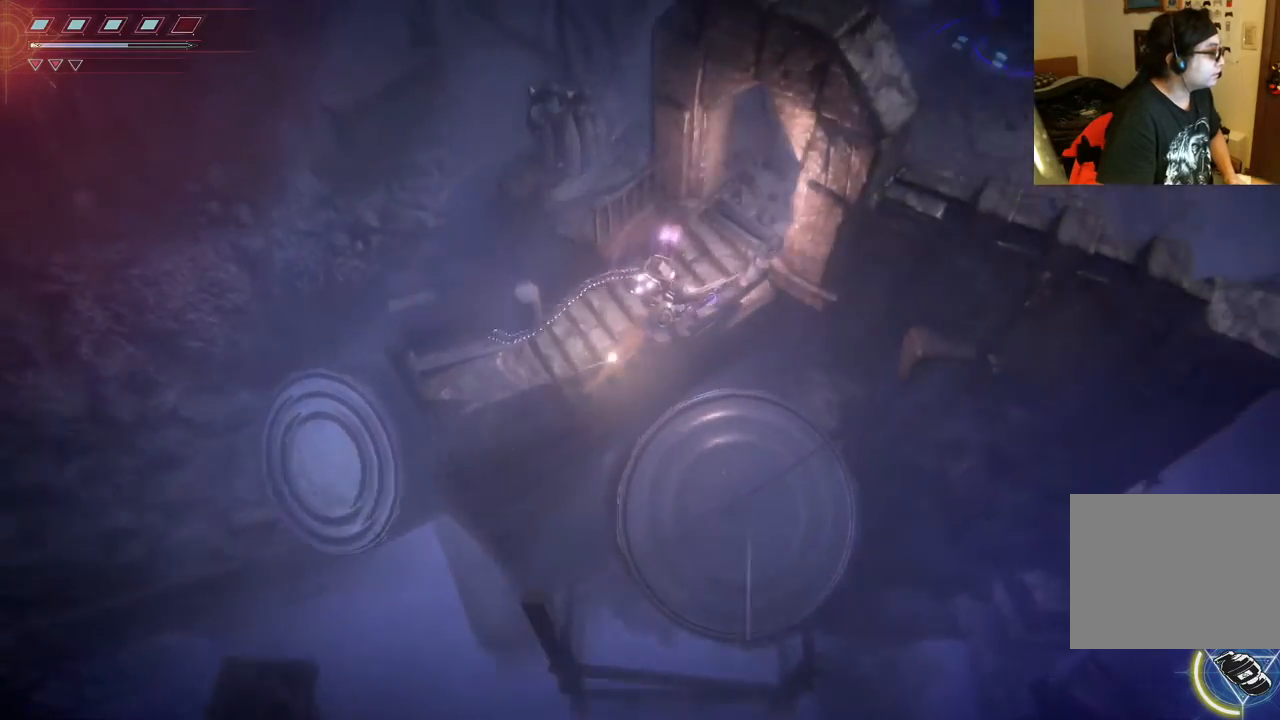
{"dt_ms": 1000, "buttons": [], "left_stick": "up-right", "right_stick": "center"}
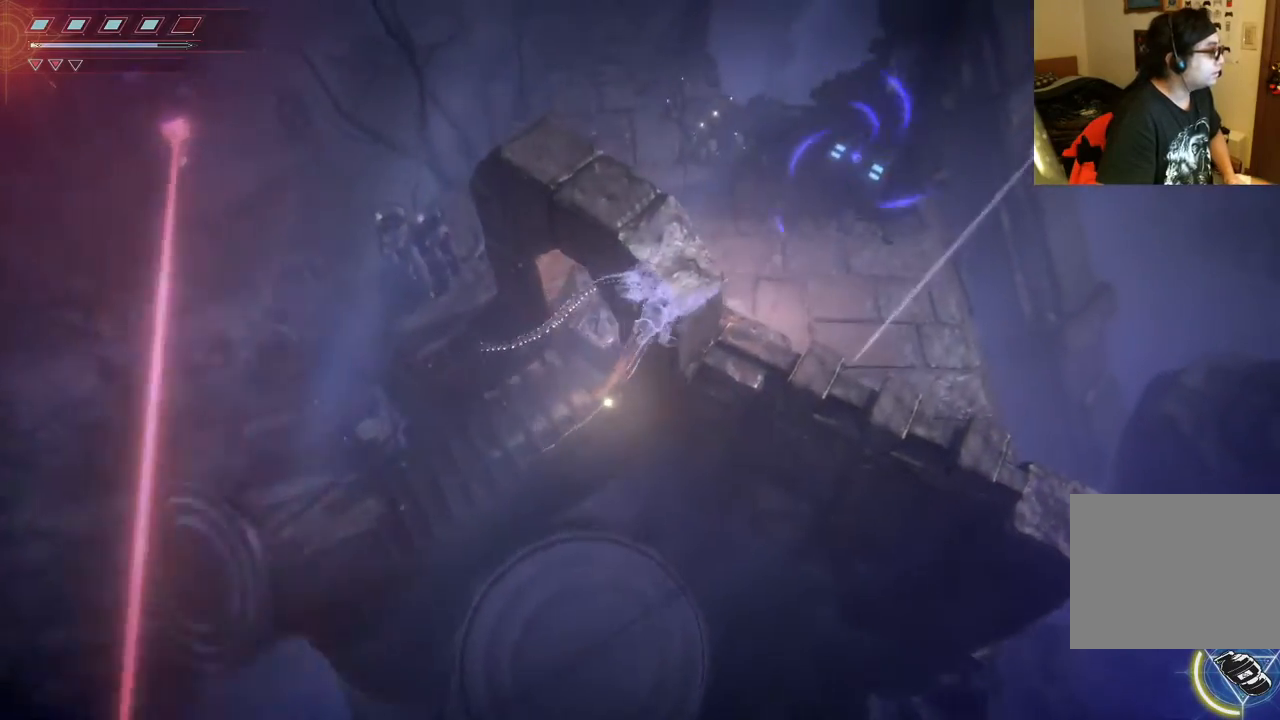
{"dt_ms": 500, "buttons": ["R2"], "left_stick": "up-right", "right_stick": "up", "events": [[400, "right_stick", "up"], [417, "R2", "down"]]}
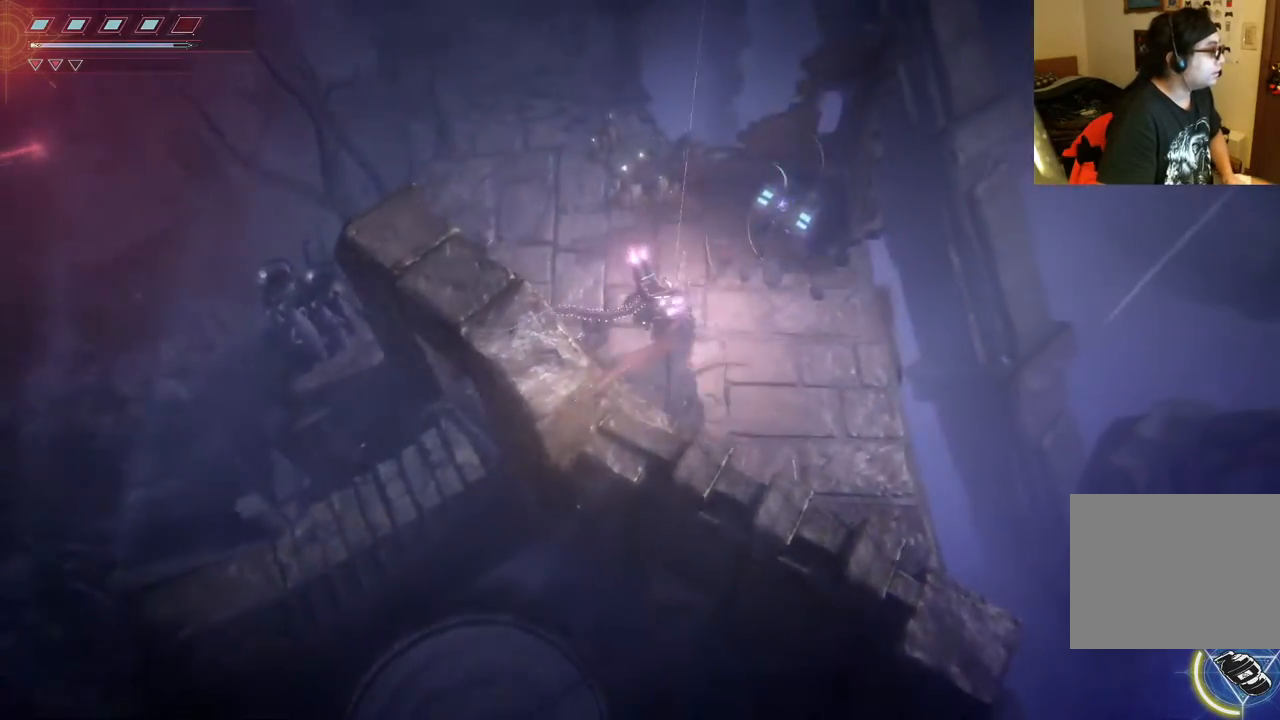
{"dt_ms": 500, "buttons": [], "left_stick": "up-right", "right_stick": "center", "events": [[133, "R2", "up"], [167, "right_stick", "center"]]}
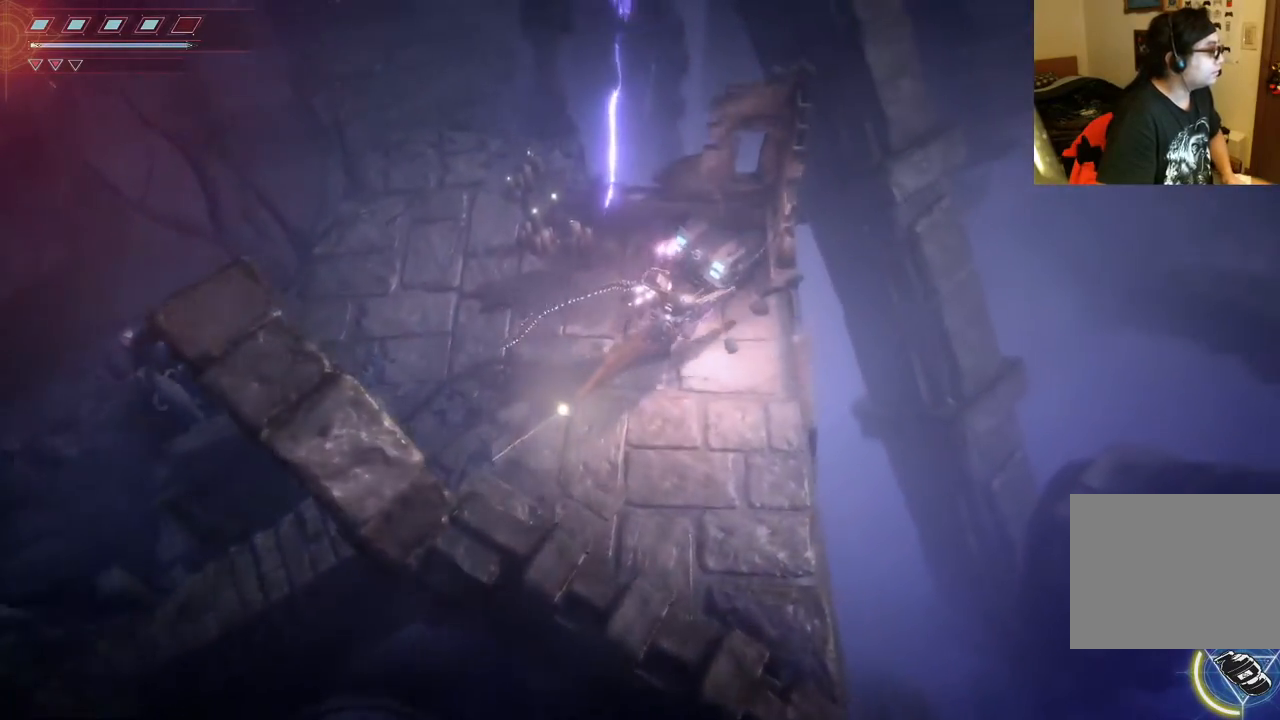
{"dt_ms": 500, "buttons": [], "left_stick": "center", "right_stick": "center", "events": [[183, "A", "down"], [283, "A", "up"], [317, "left_stick", "center"]]}
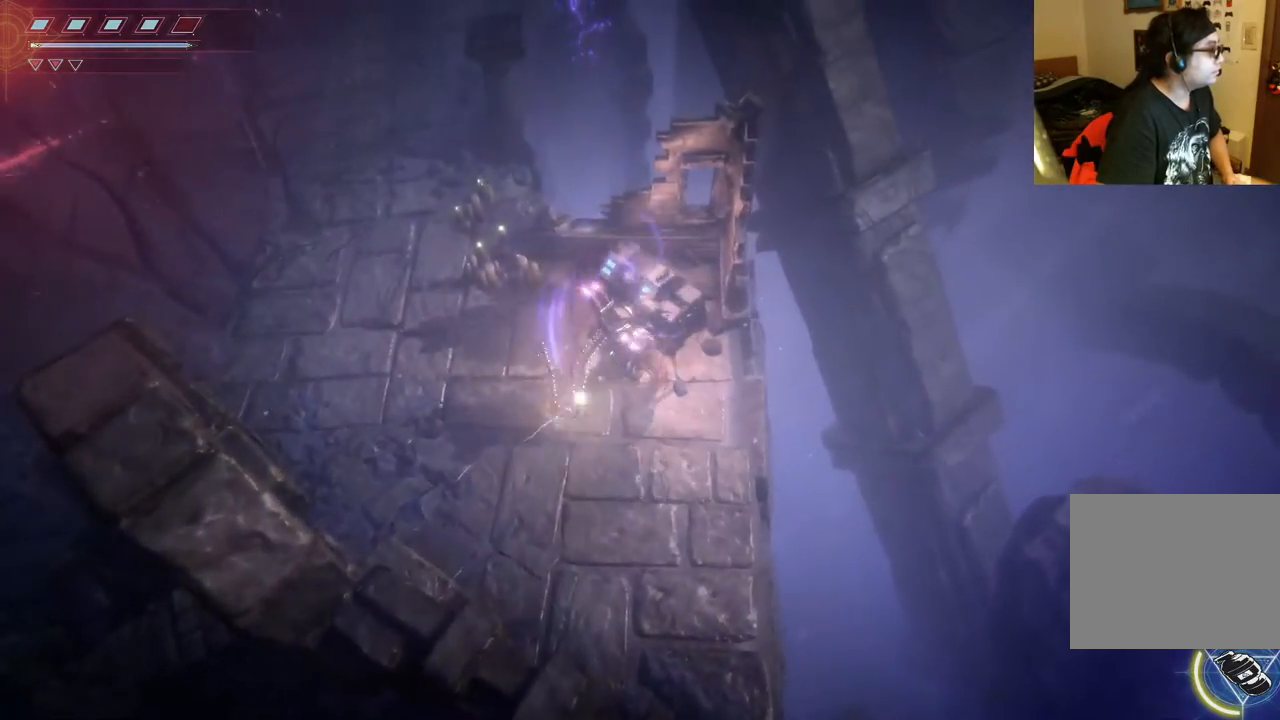
{"dt_ms": 500, "buttons": [], "left_stick": "center", "right_stick": "center", "events": []}
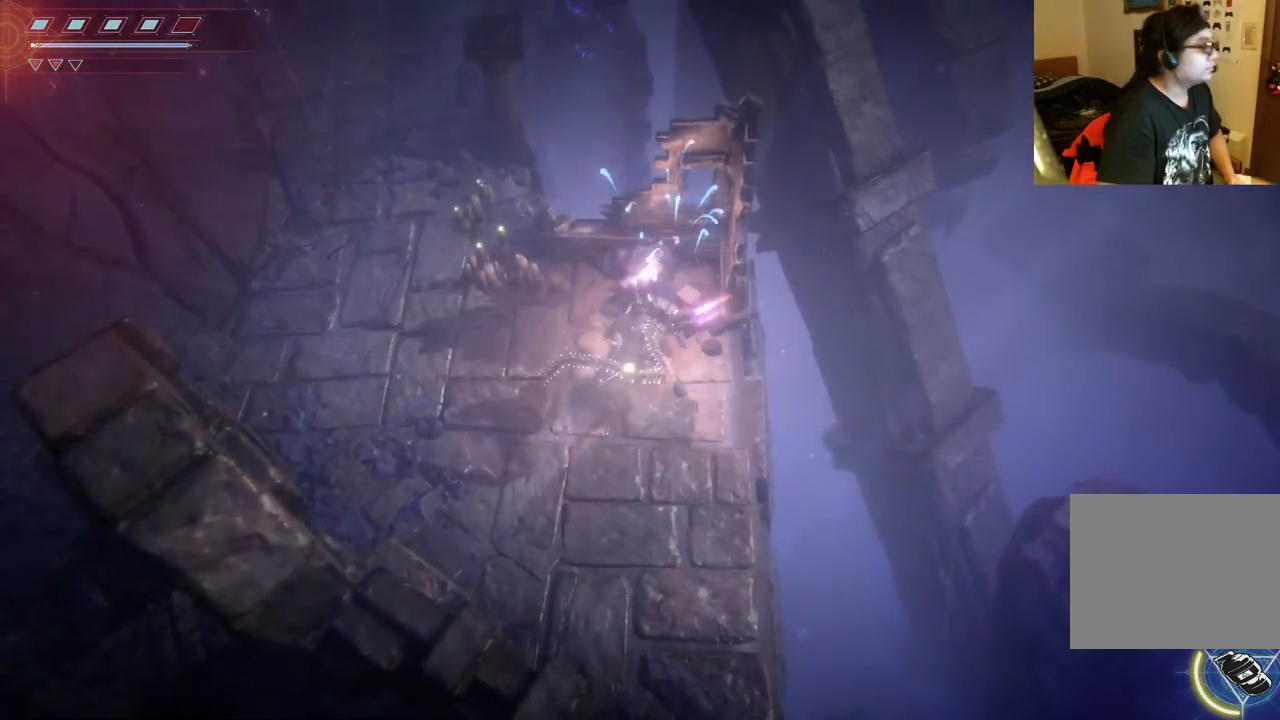
{"dt_ms": 500, "buttons": [], "left_stick": "center", "right_stick": "center", "events": []}
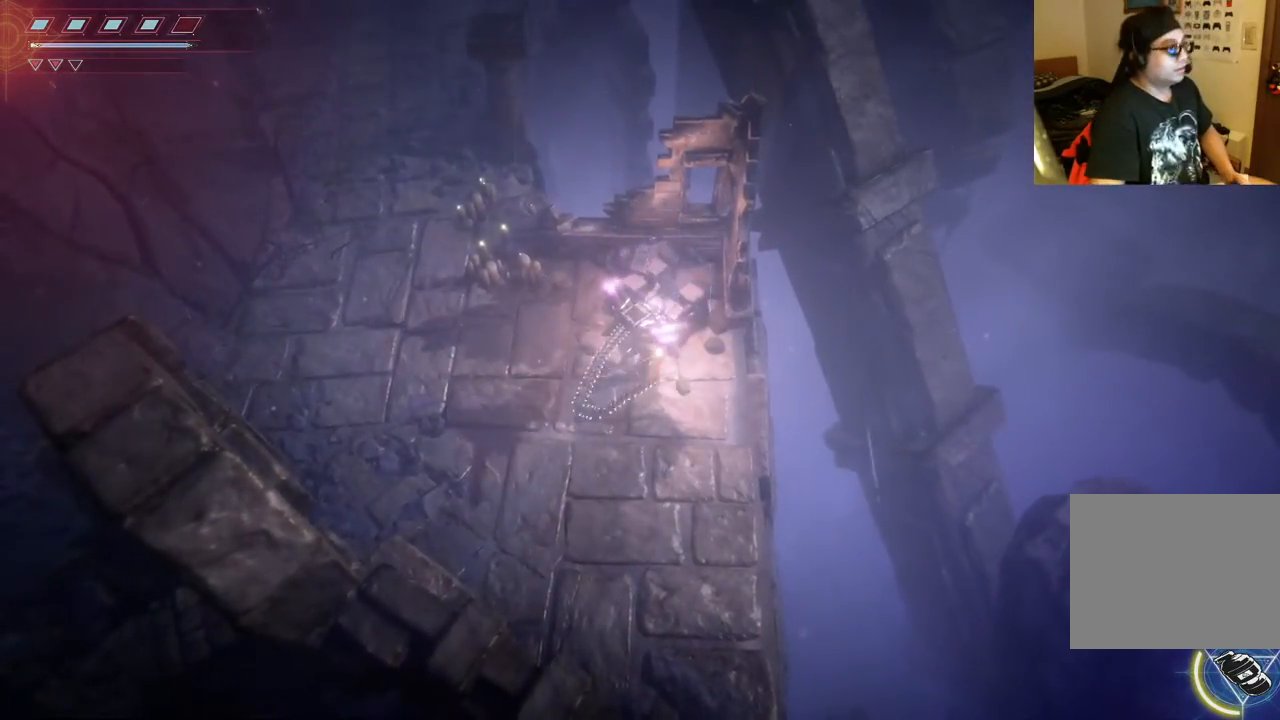
{"dt_ms": 500, "buttons": [], "left_stick": "left", "right_stick": "center", "events": [[483, "left_stick", "left"]]}
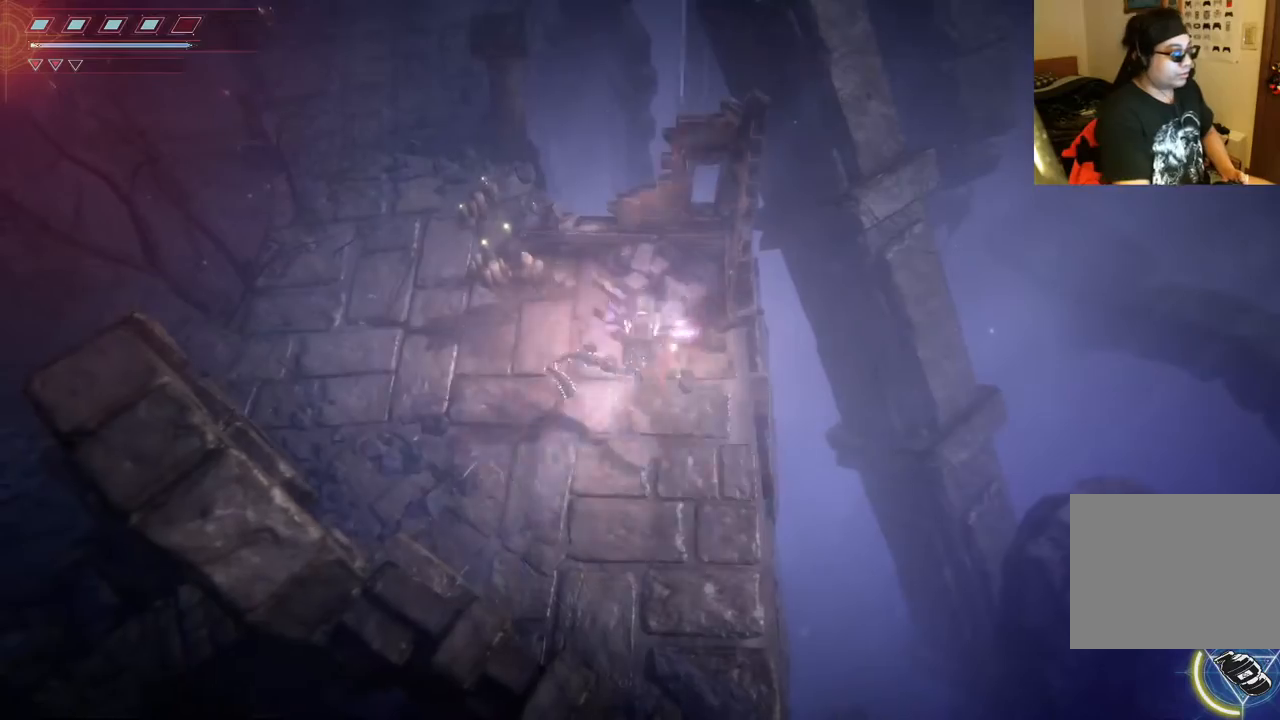
{"dt_ms": 500, "buttons": [], "left_stick": "center", "right_stick": "center", "events": [[317, "left_stick", "center"]]}
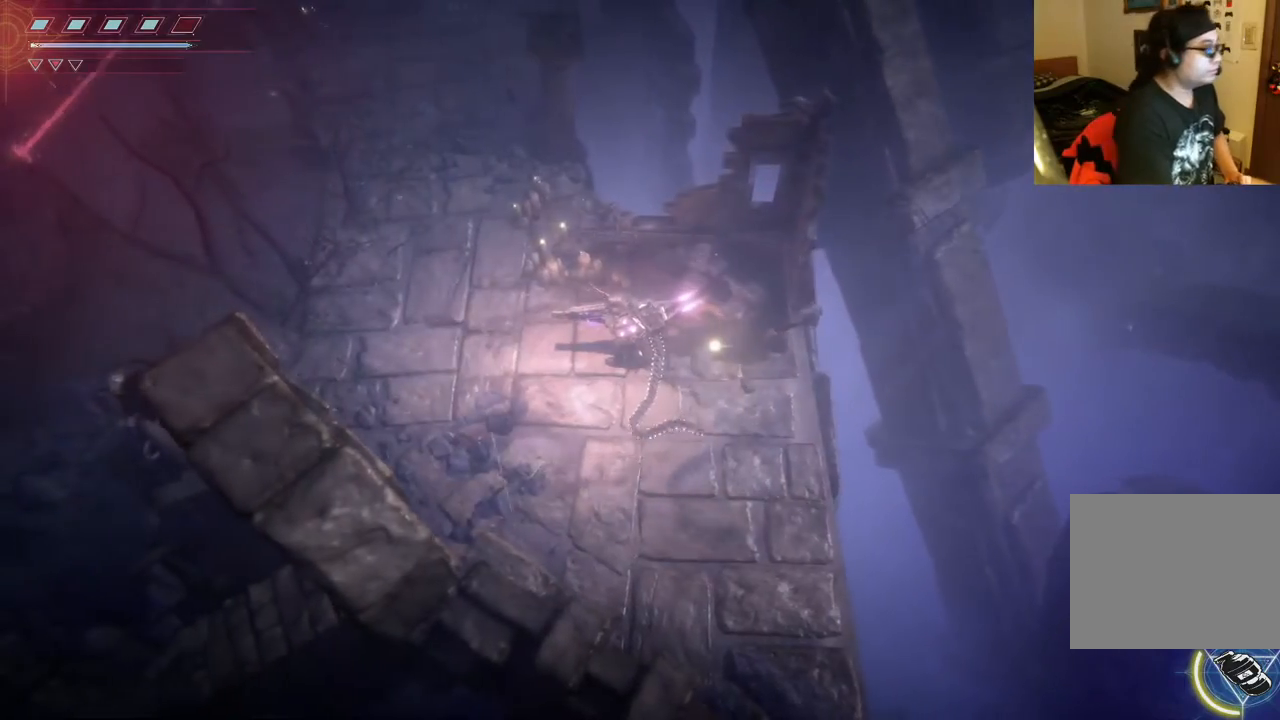
{"dt_ms": 500, "buttons": [], "left_stick": "left", "right_stick": "center", "events": [[467, "left_stick", "left"]]}
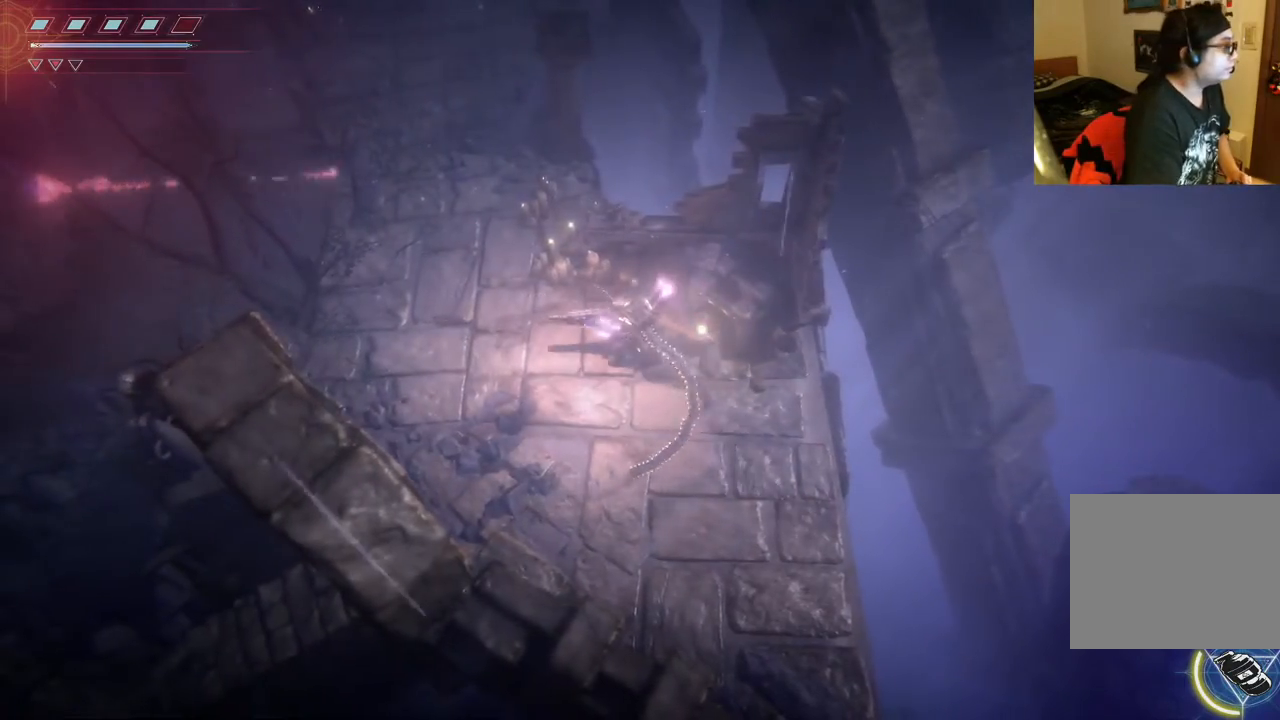
{"dt_ms": 500, "buttons": [], "left_stick": "left", "right_stick": "center", "events": []}